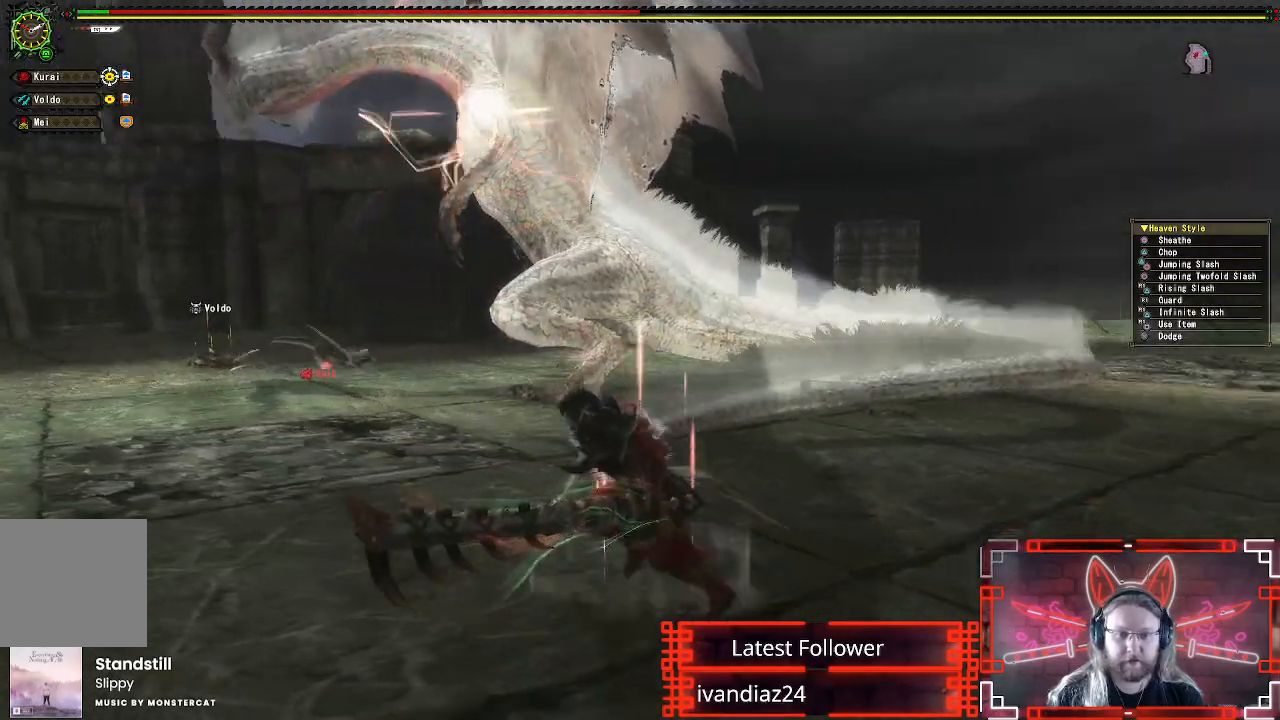
Gameplay with a controller (Xbox layout); each line is a JSON object with the inputs held at the frame after it. "events" lists button and stick changes between this image and that frame as [ms after this image, input, new state], when the widget could be followed in between.
{"buttons": [], "left_stick": "left", "right_stick": "center", "events": []}
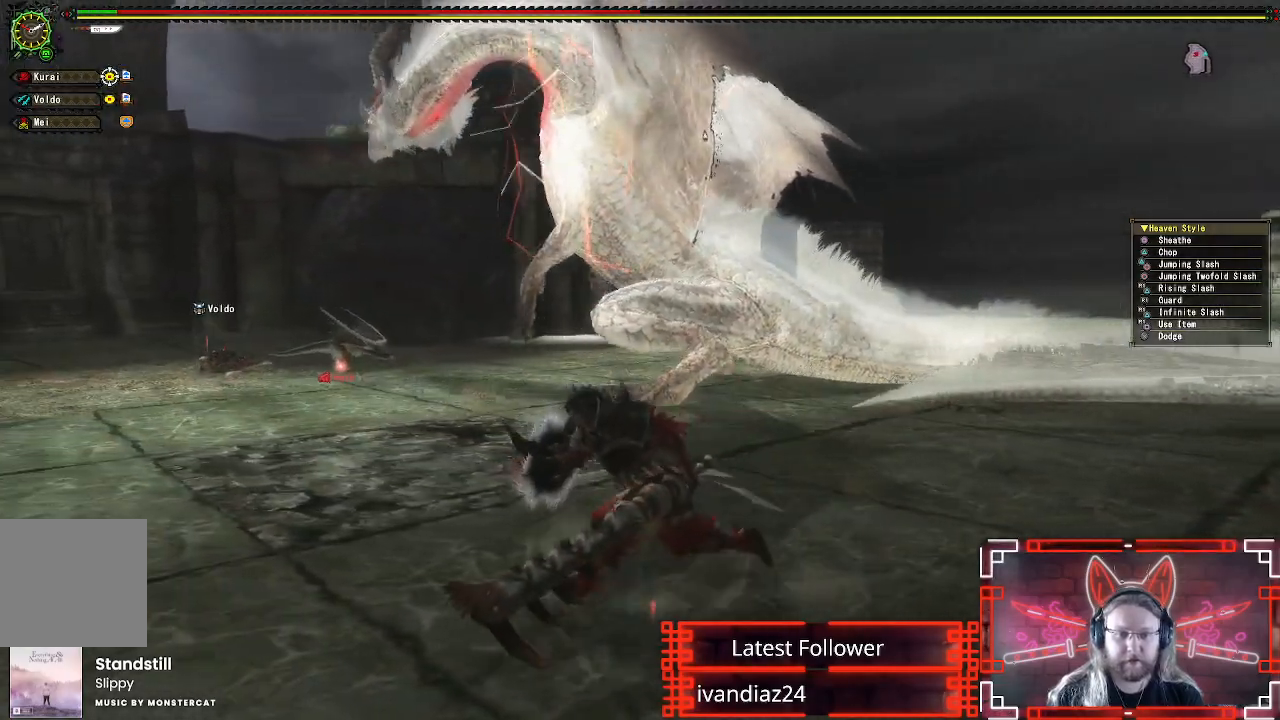
{"buttons": [], "left_stick": "left", "right_stick": "center", "events": [[350, "right_stick", "right"], [500, "right_stick", "center"]]}
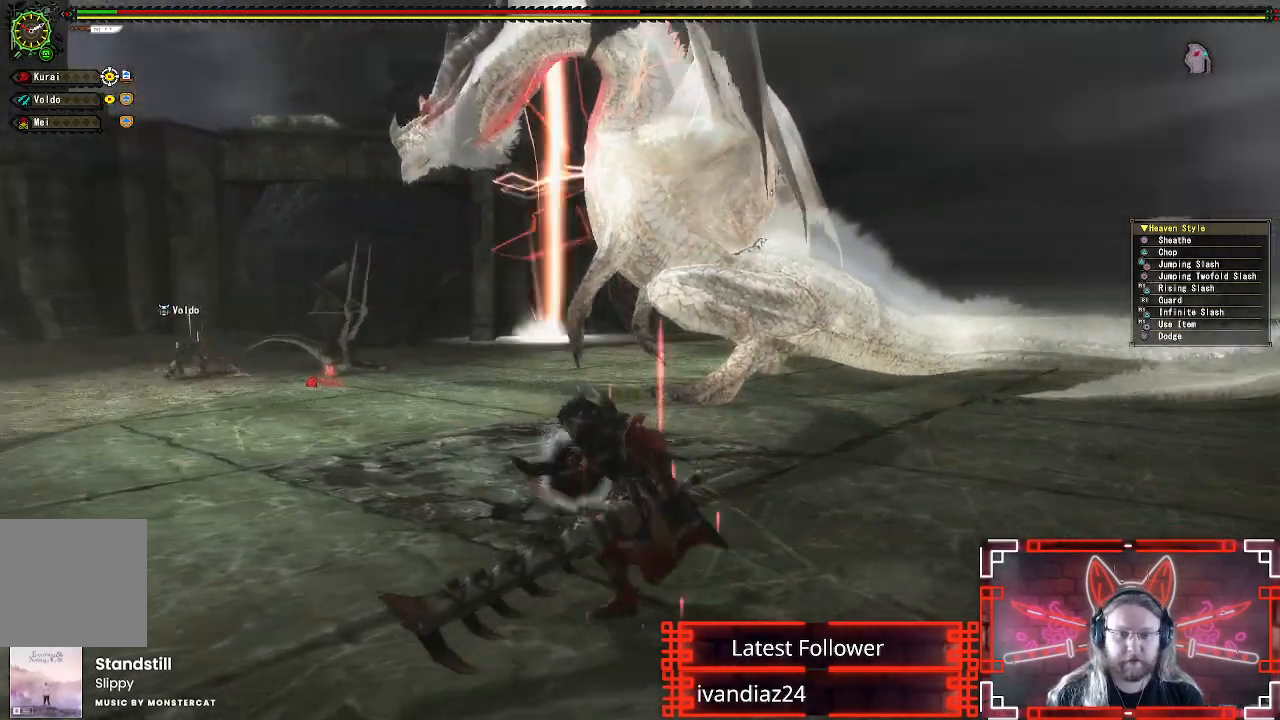
{"buttons": [], "left_stick": "left", "right_stick": "up-right", "events": [[450, "right_stick", "up-right"]]}
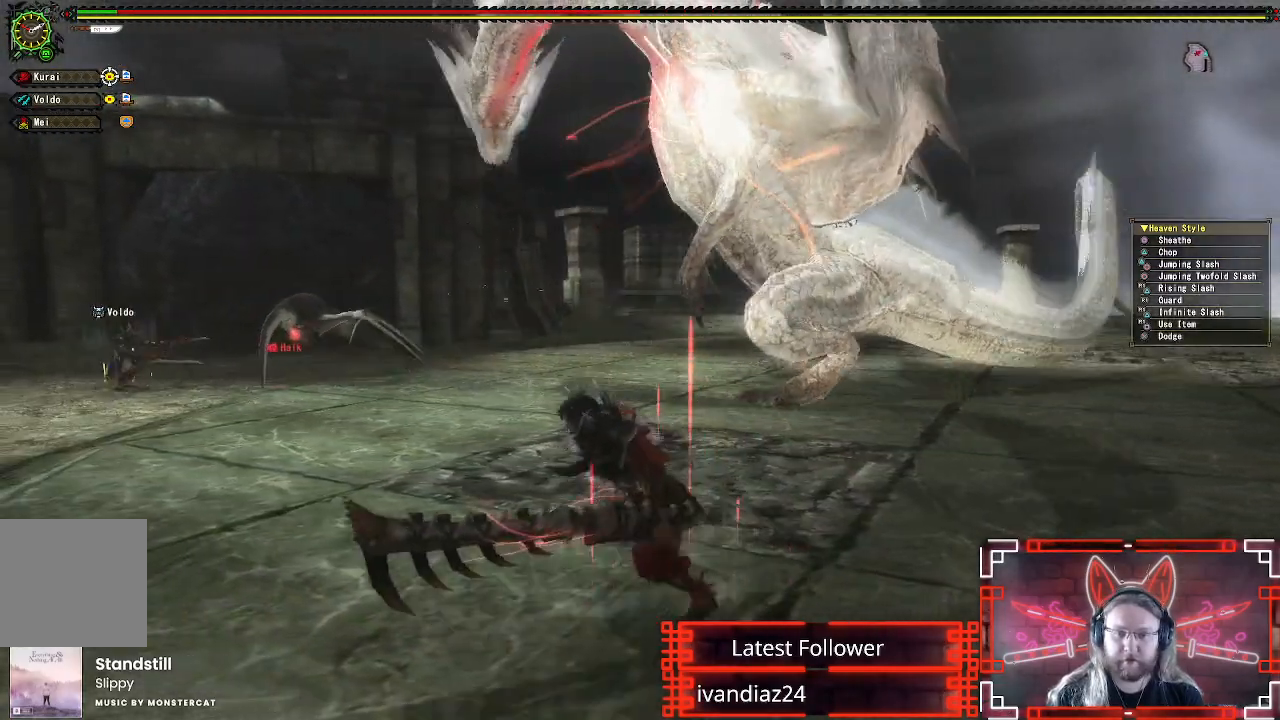
{"buttons": [], "left_stick": "left", "right_stick": "right", "events": [[83, "right_stick", "center"], [417, "right_stick", "right"]]}
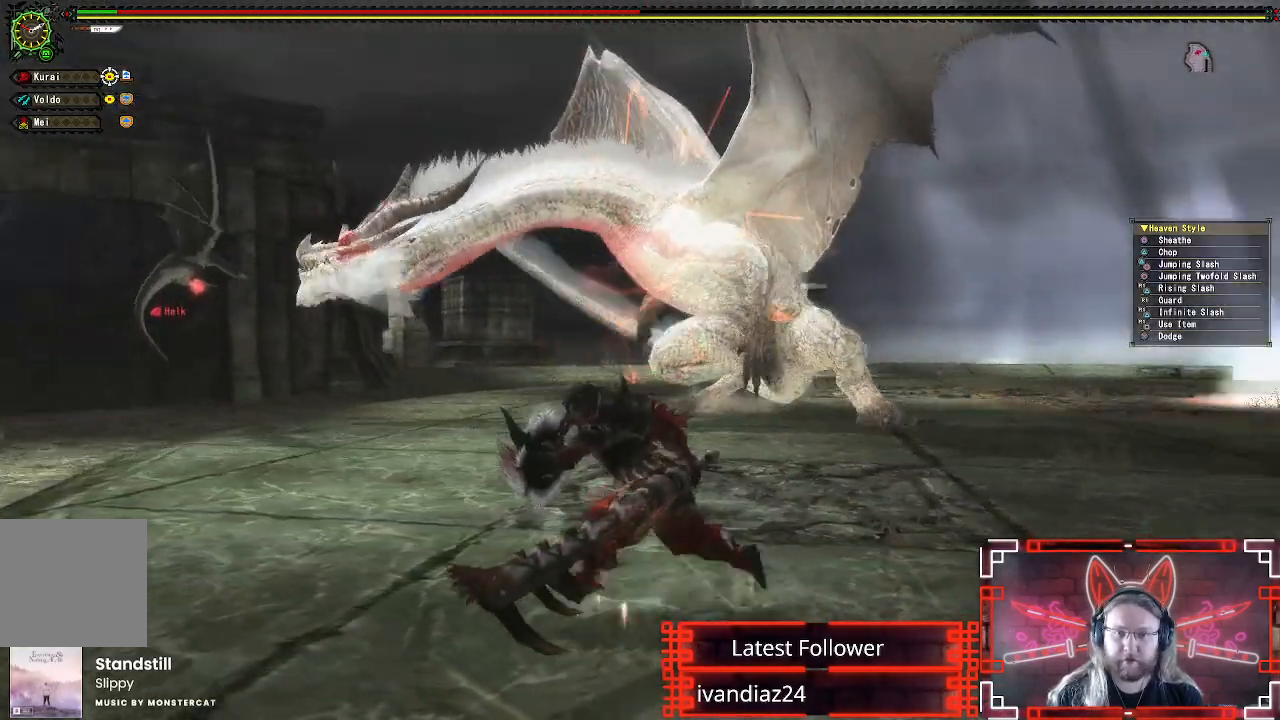
{"buttons": [], "left_stick": "down", "right_stick": "center", "events": [[83, "right_stick", "center"], [117, "left_stick", "down-left"], [500, "left_stick", "down"]]}
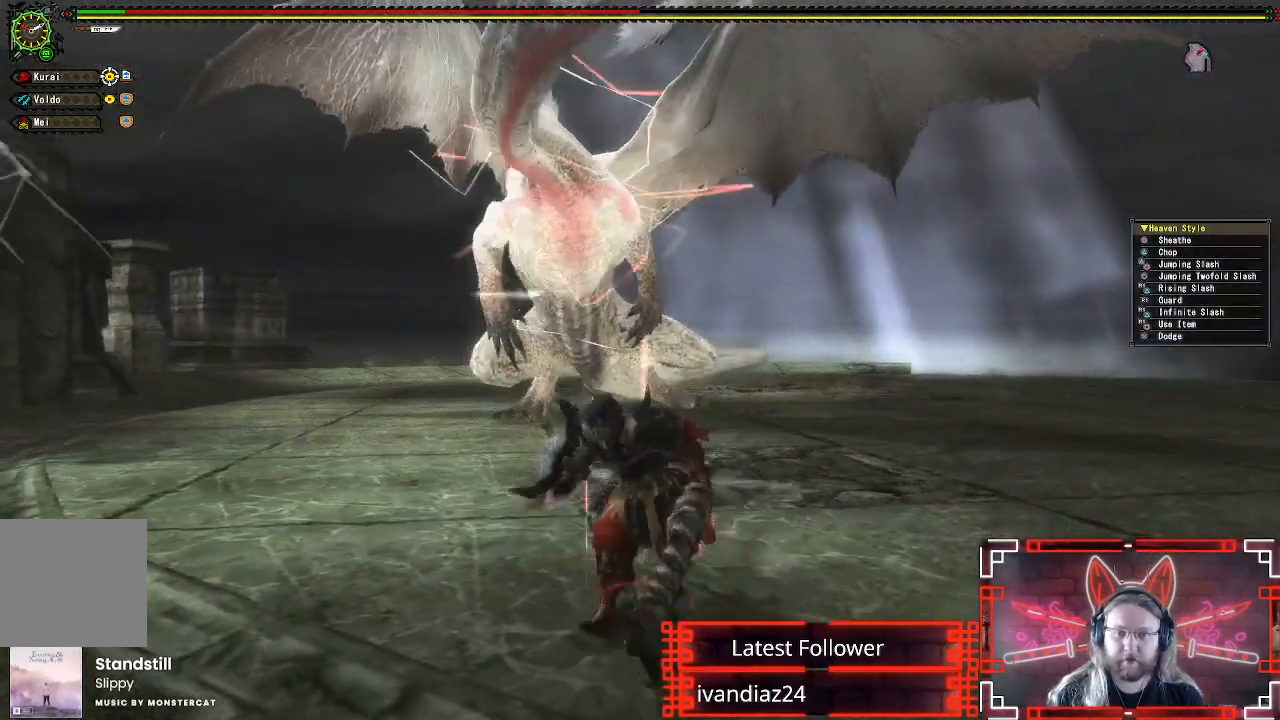
{"buttons": [], "left_stick": "left", "right_stick": "center", "events": [[117, "left_stick", "down-right"], [233, "left_stick", "down-left"], [383, "left_stick", "left"]]}
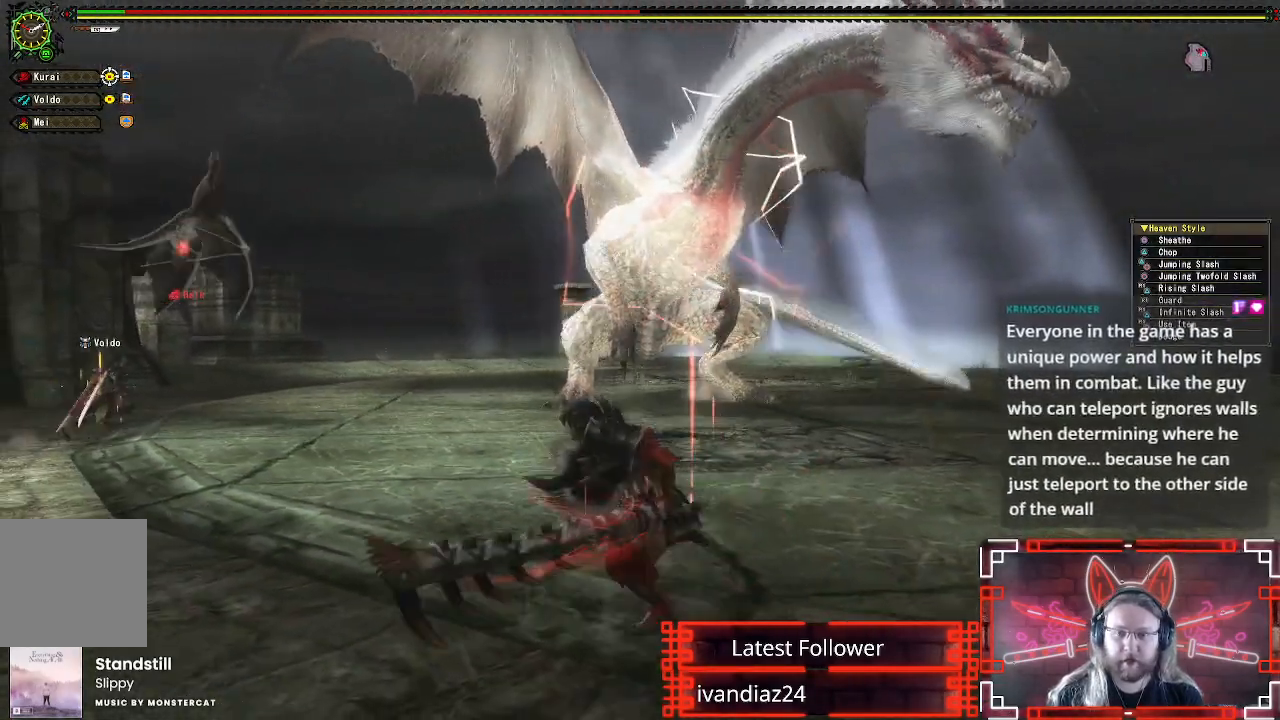
{"buttons": [], "left_stick": "left", "right_stick": "center", "events": [[117, "left_stick", "up-left"], [283, "right_stick", "right"], [417, "left_stick", "left"], [433, "right_stick", "center"]]}
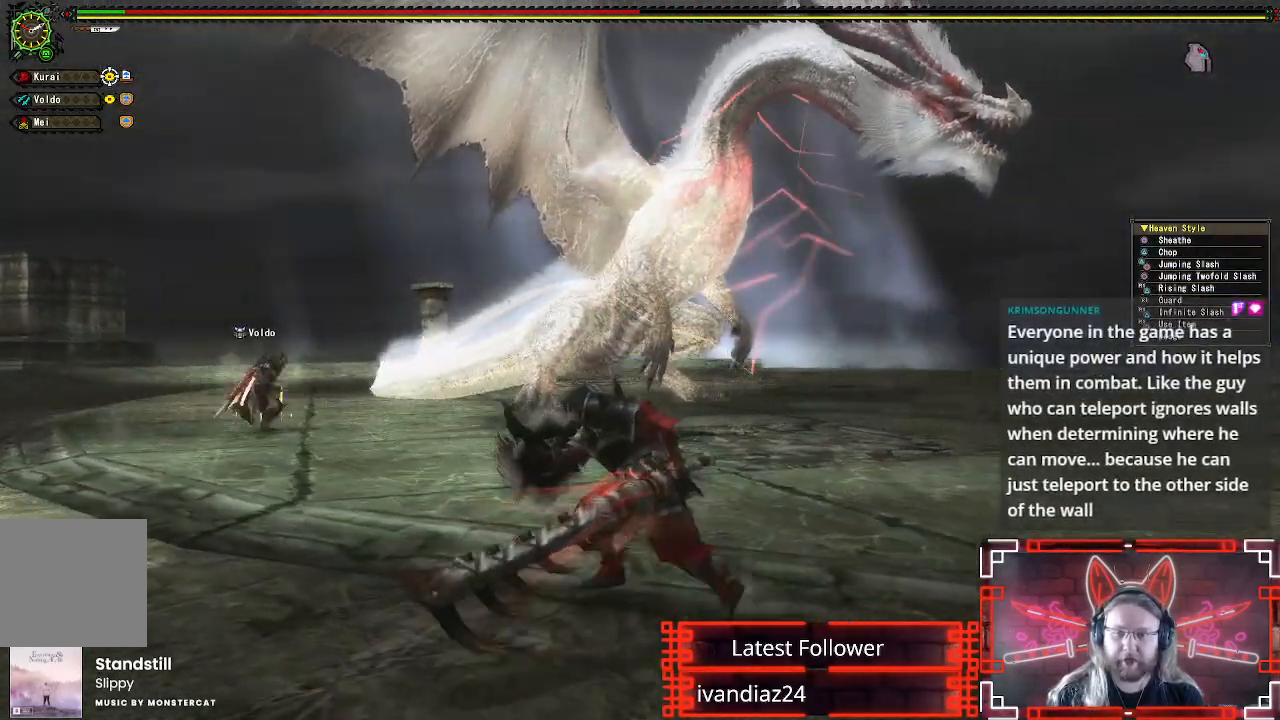
{"buttons": [], "left_stick": "left", "right_stick": "center", "events": []}
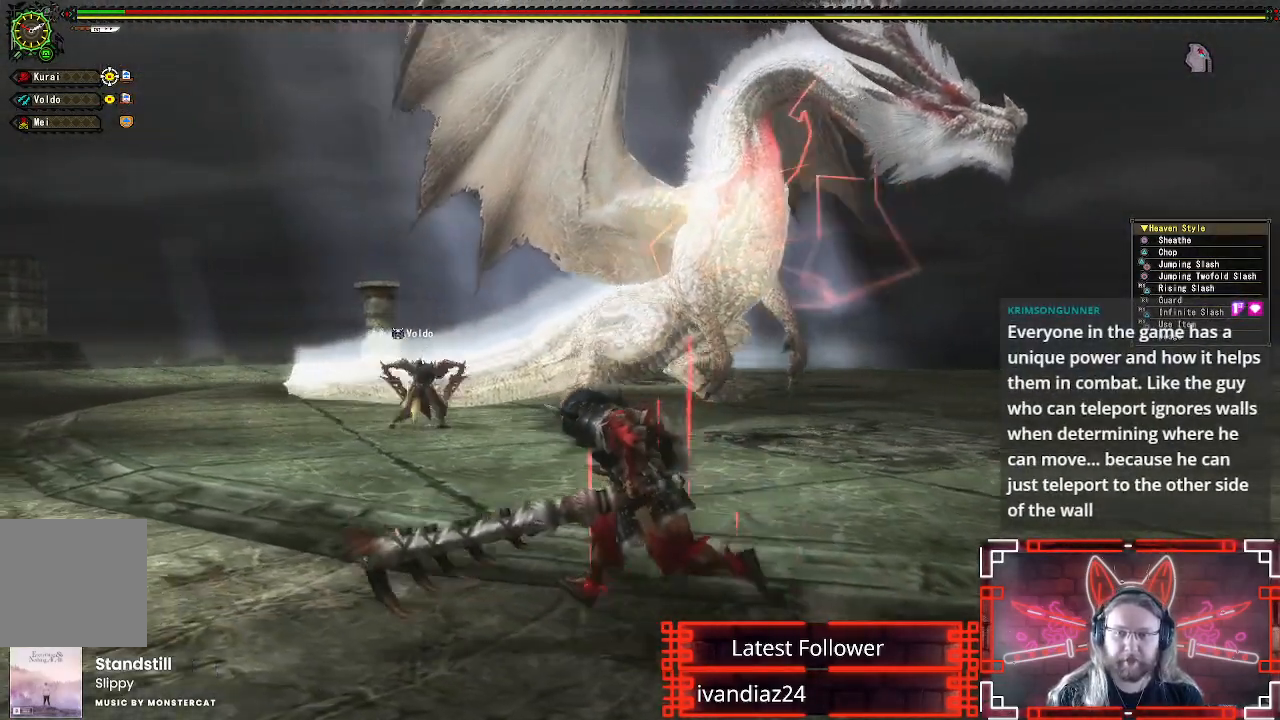
{"buttons": [], "left_stick": "up-left", "right_stick": "right", "events": [[100, "right_stick", "right"], [217, "right_stick", "center"], [267, "left_stick", "up-left"], [450, "right_stick", "right"]]}
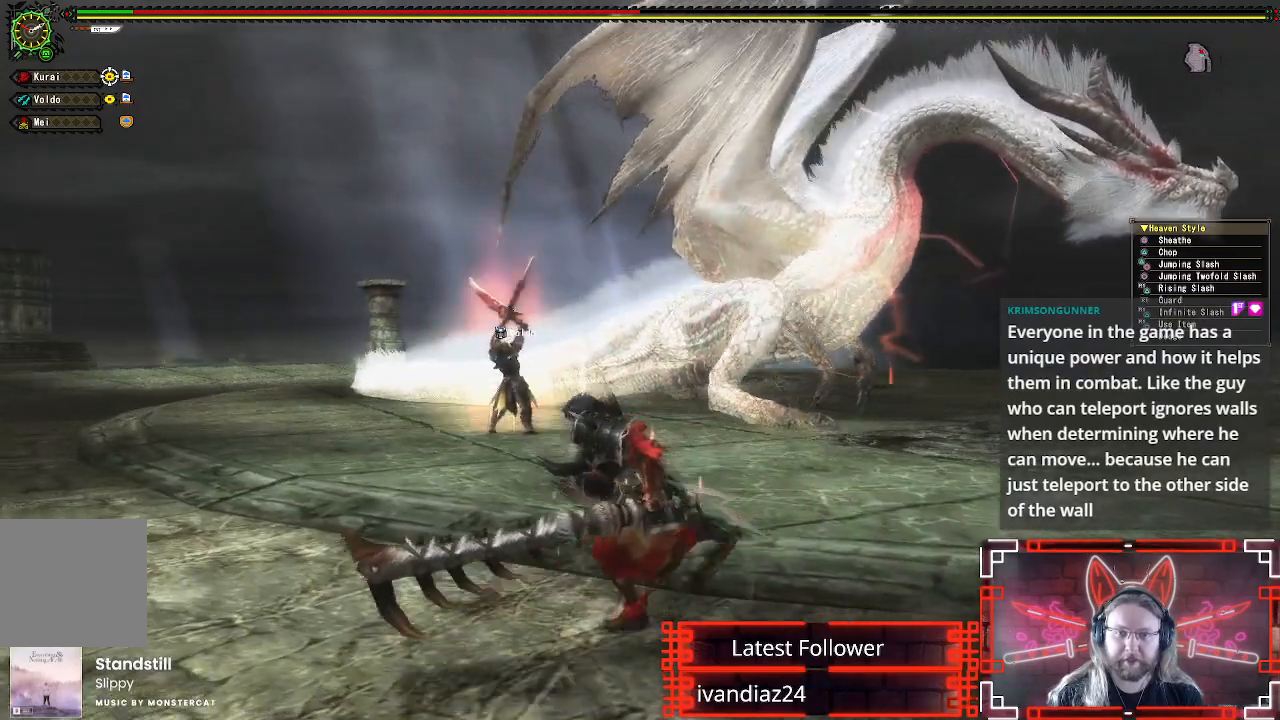
{"buttons": [], "left_stick": "left", "right_stick": "center", "events": [[83, "right_stick", "center"], [300, "left_stick", "left"]]}
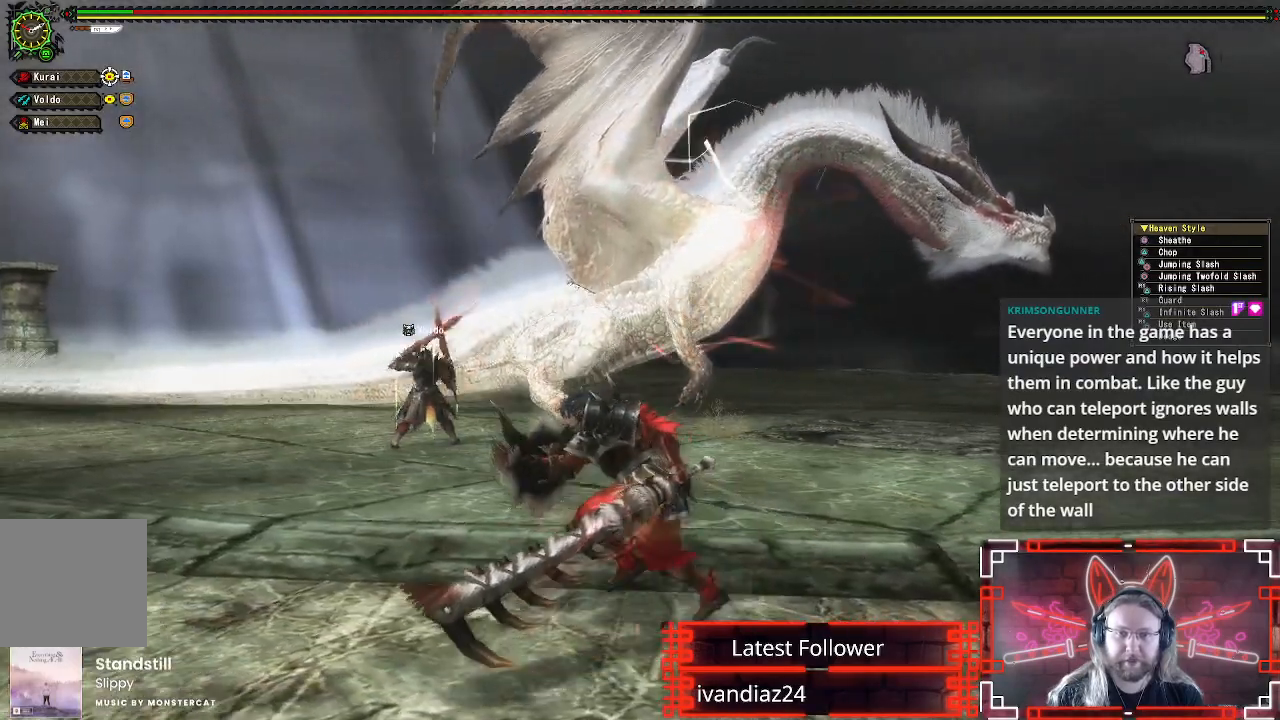
{"buttons": [], "left_stick": "left", "right_stick": "right", "events": [[467, "right_stick", "right"]]}
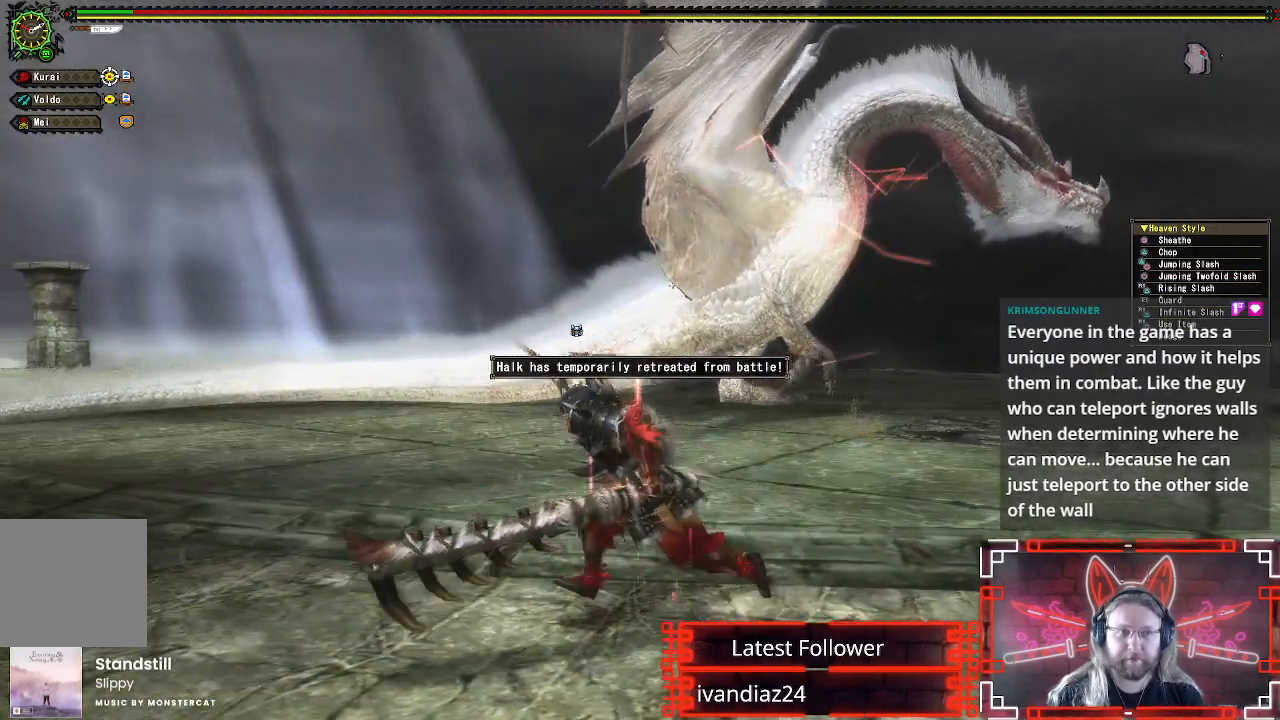
{"buttons": [], "left_stick": "left", "right_stick": "center", "events": [[67, "right_stick", "center"]]}
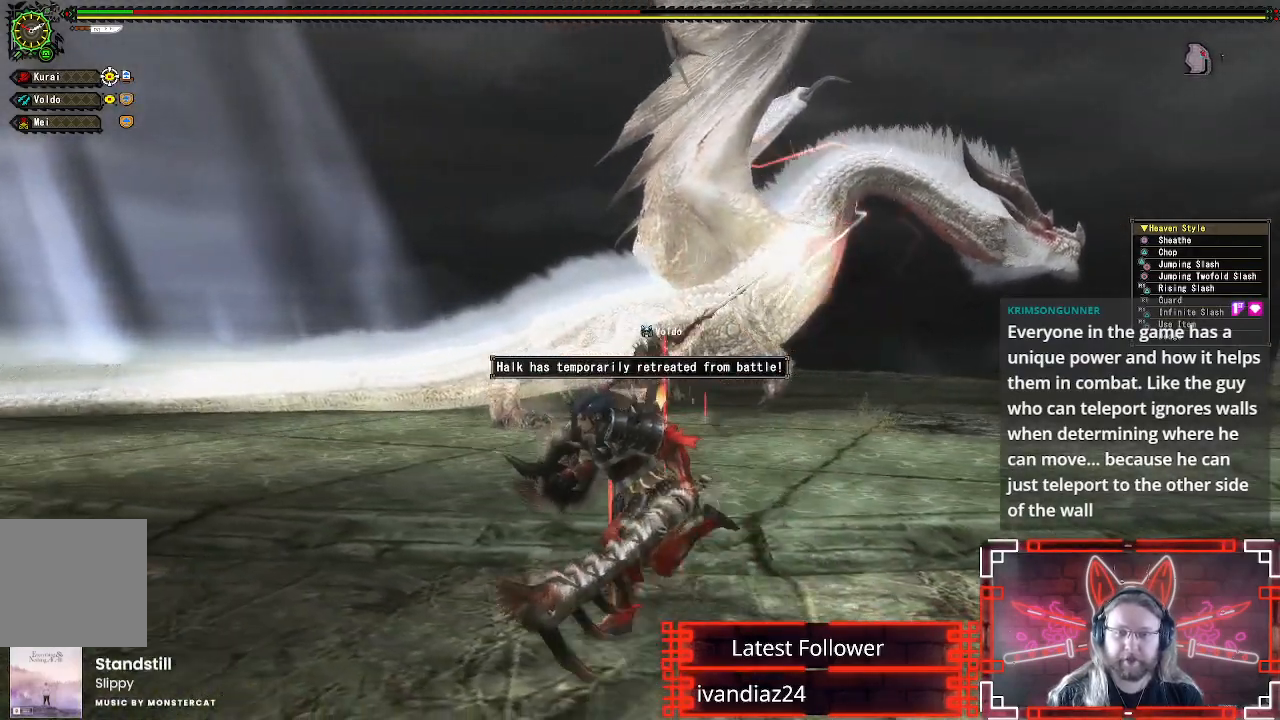
{"buttons": ["X", "R1"], "left_stick": "left", "right_stick": "center", "events": [[117, "right_stick", "right"], [217, "right_stick", "center"], [467, "R1", "down"], [483, "X", "down"]]}
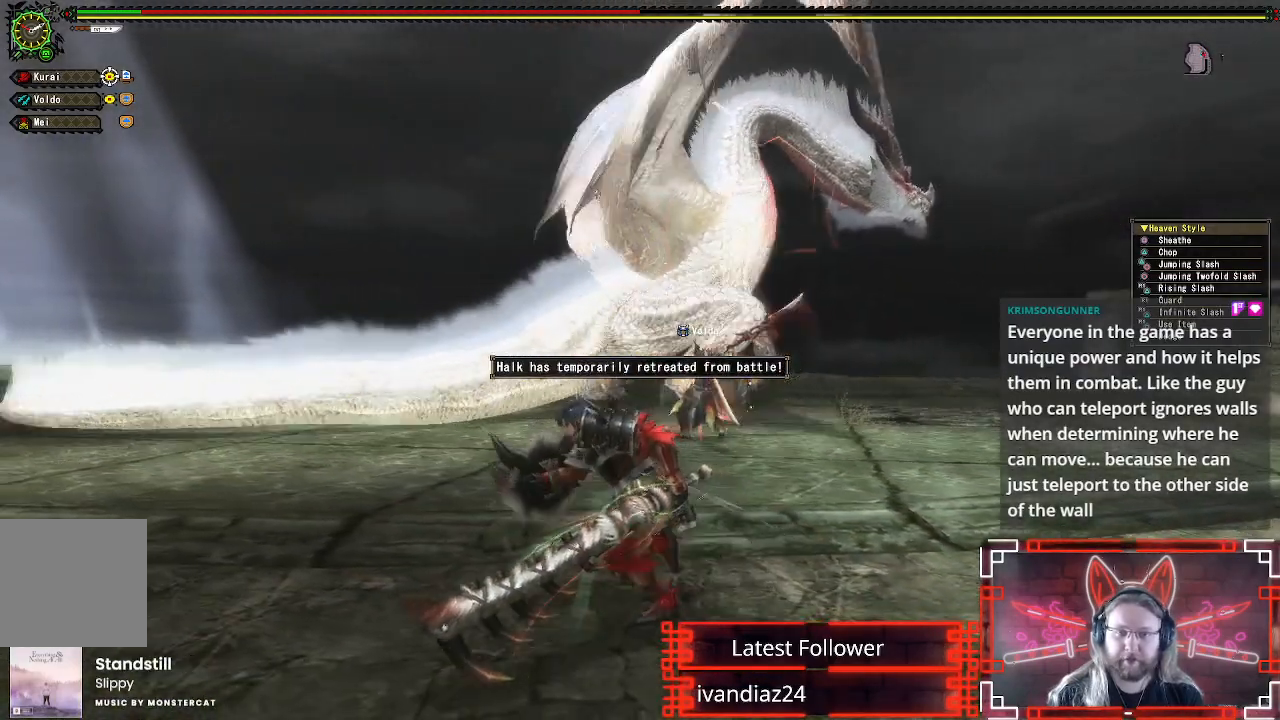
{"buttons": ["X"], "left_stick": "center", "right_stick": "center", "events": [[133, "X", "up"], [233, "X", "down"], [250, "left_stick", "center"], [350, "X", "up"], [383, "R1", "up"], [433, "X", "down"]]}
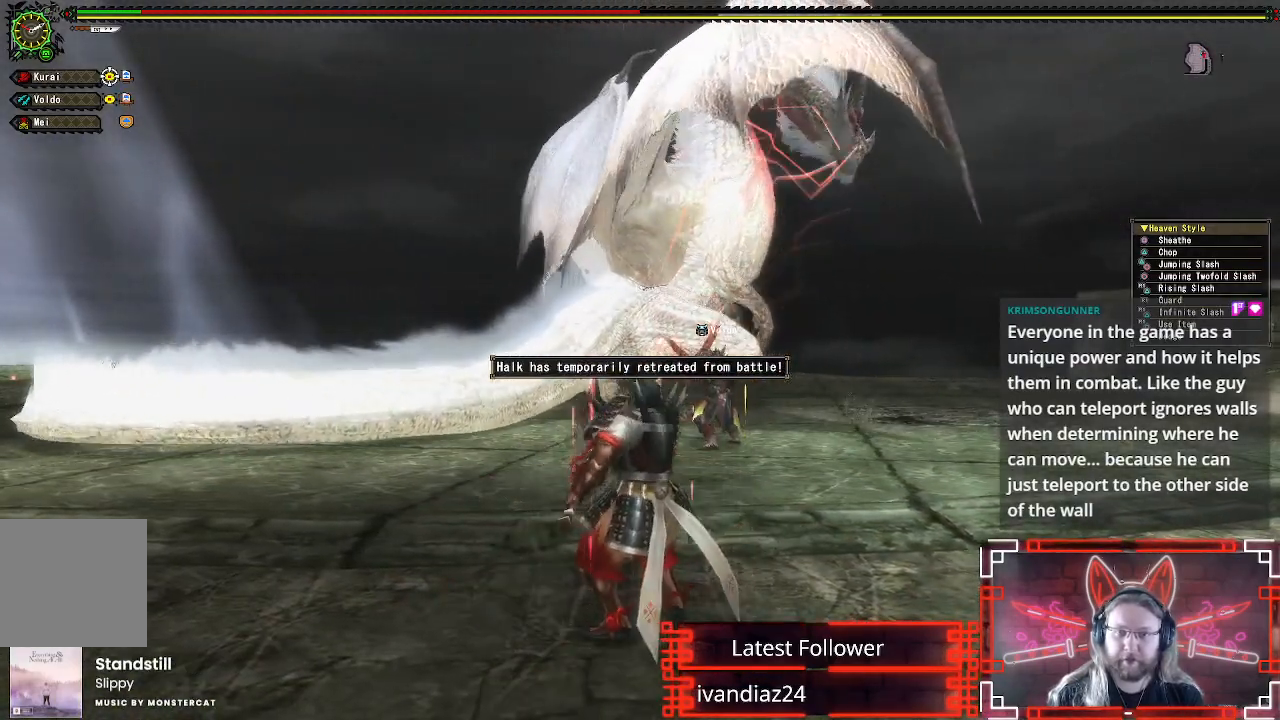
{"buttons": ["X"], "left_stick": "center", "right_stick": "center", "events": [[83, "X", "up"], [433, "X", "down"]]}
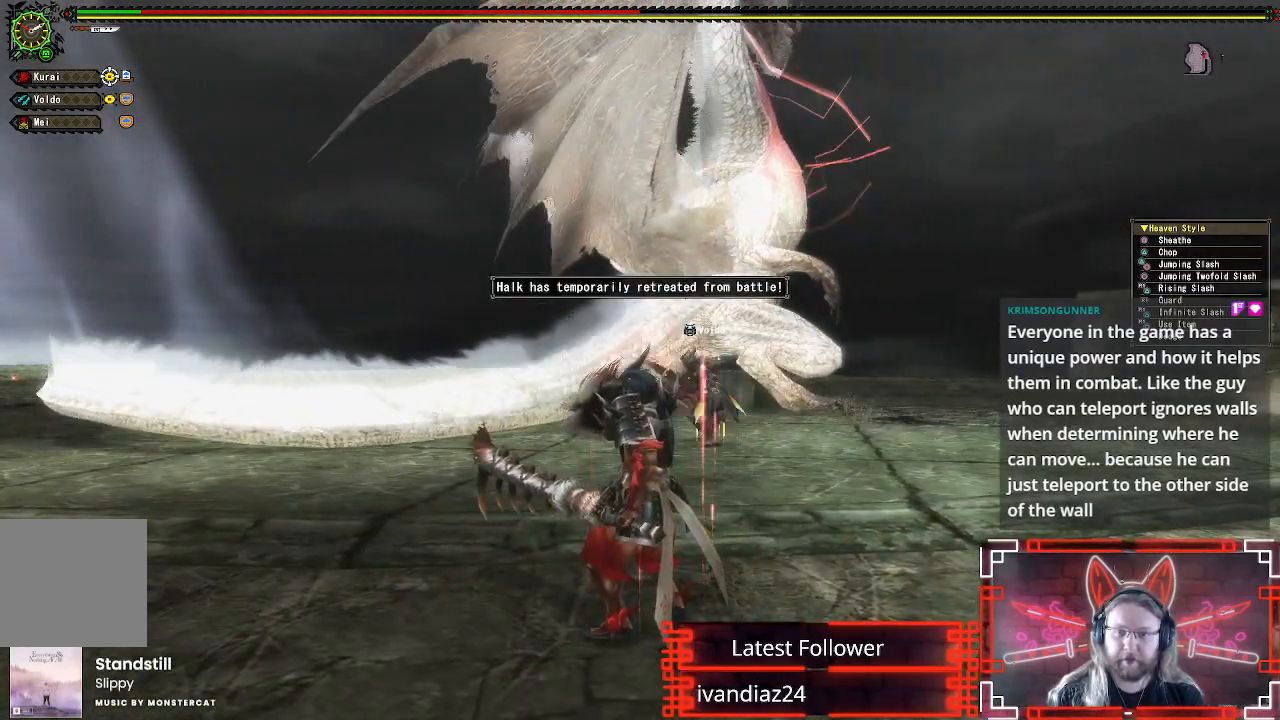
{"buttons": [], "left_stick": "center", "right_stick": "center", "events": [[117, "X", "up"]]}
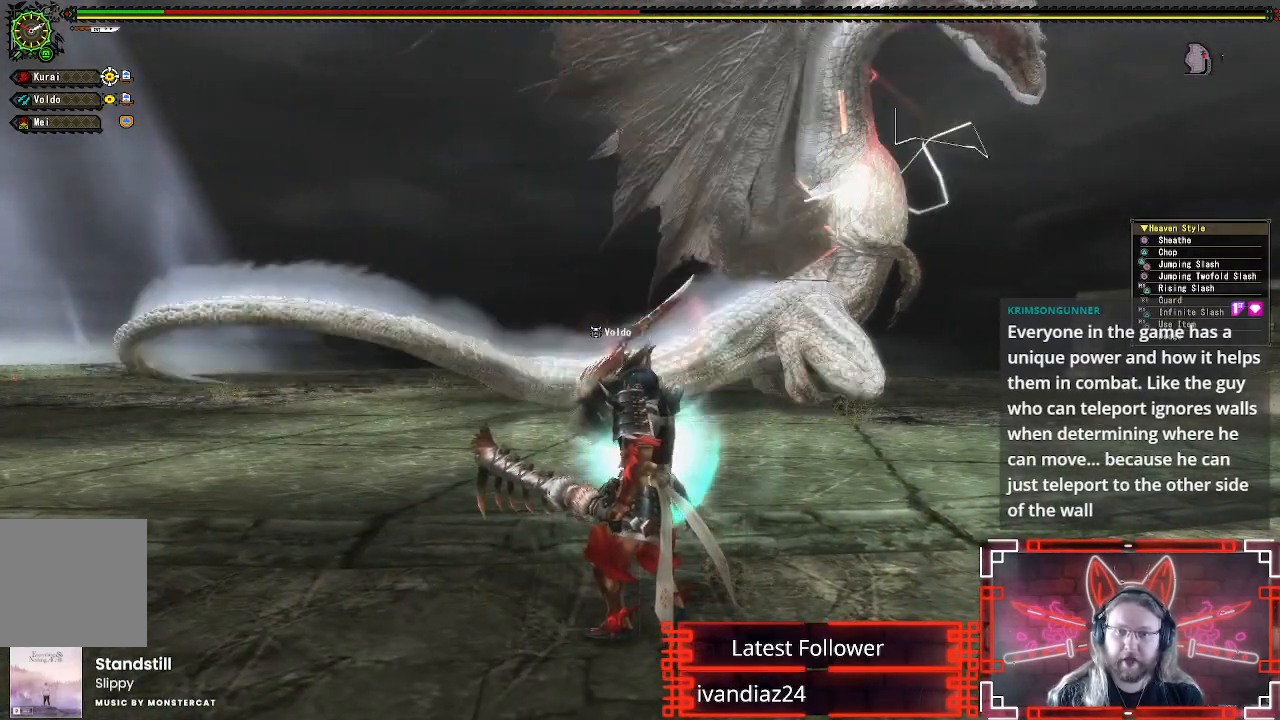
{"buttons": [], "left_stick": "center", "right_stick": "center", "events": []}
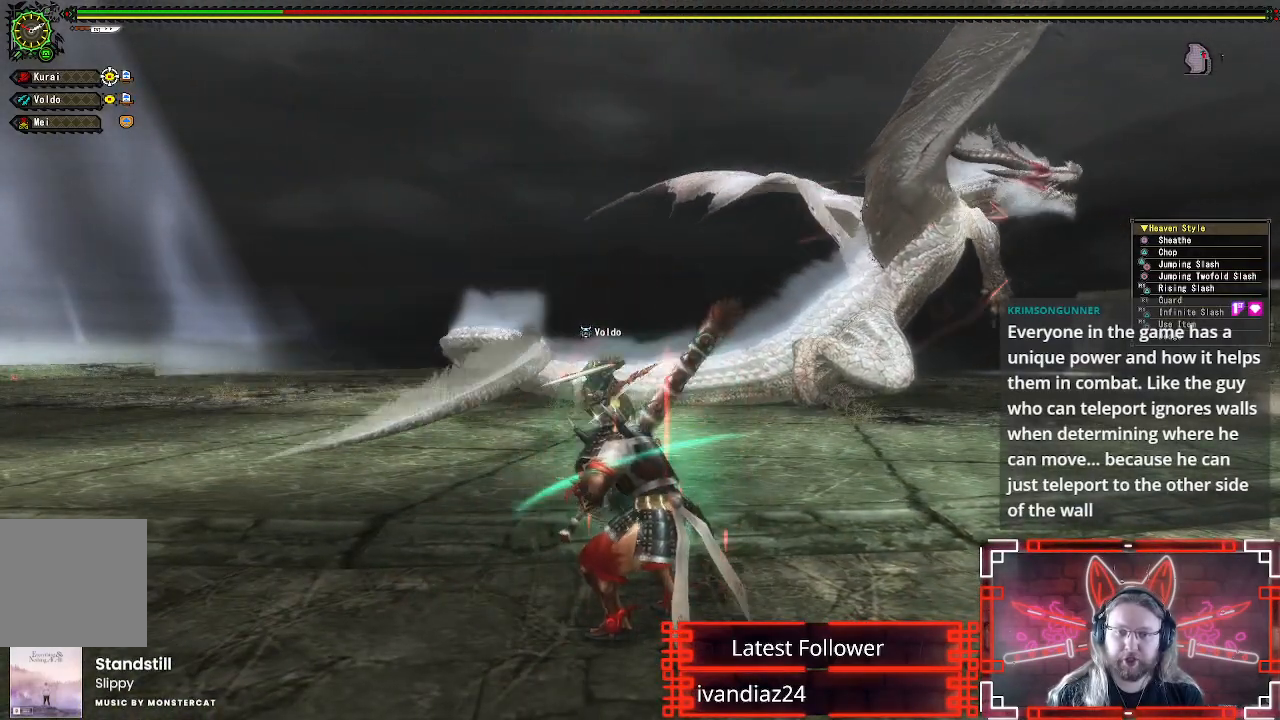
{"buttons": [], "left_stick": "center", "right_stick": "center", "events": []}
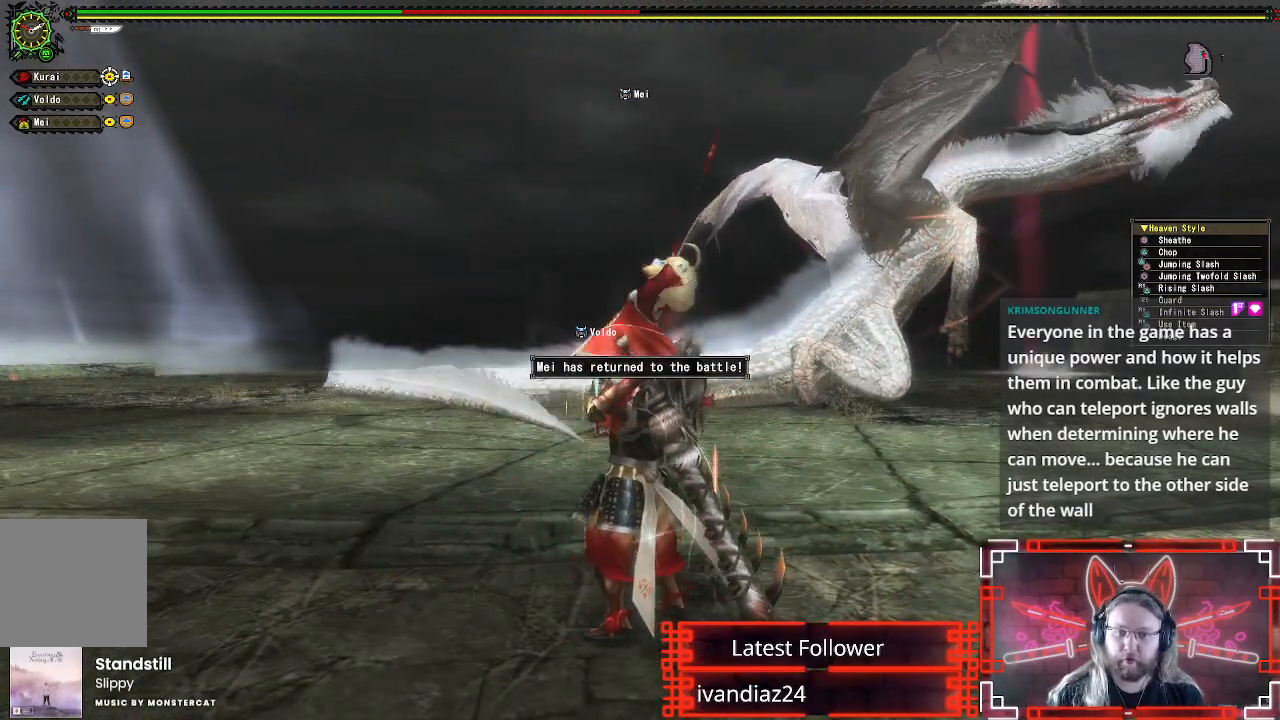
{"buttons": [], "left_stick": "up-left", "right_stick": "center", "events": [[117, "right_stick", "down-right"], [217, "left_stick", "up-left"], [317, "right_stick", "center"]]}
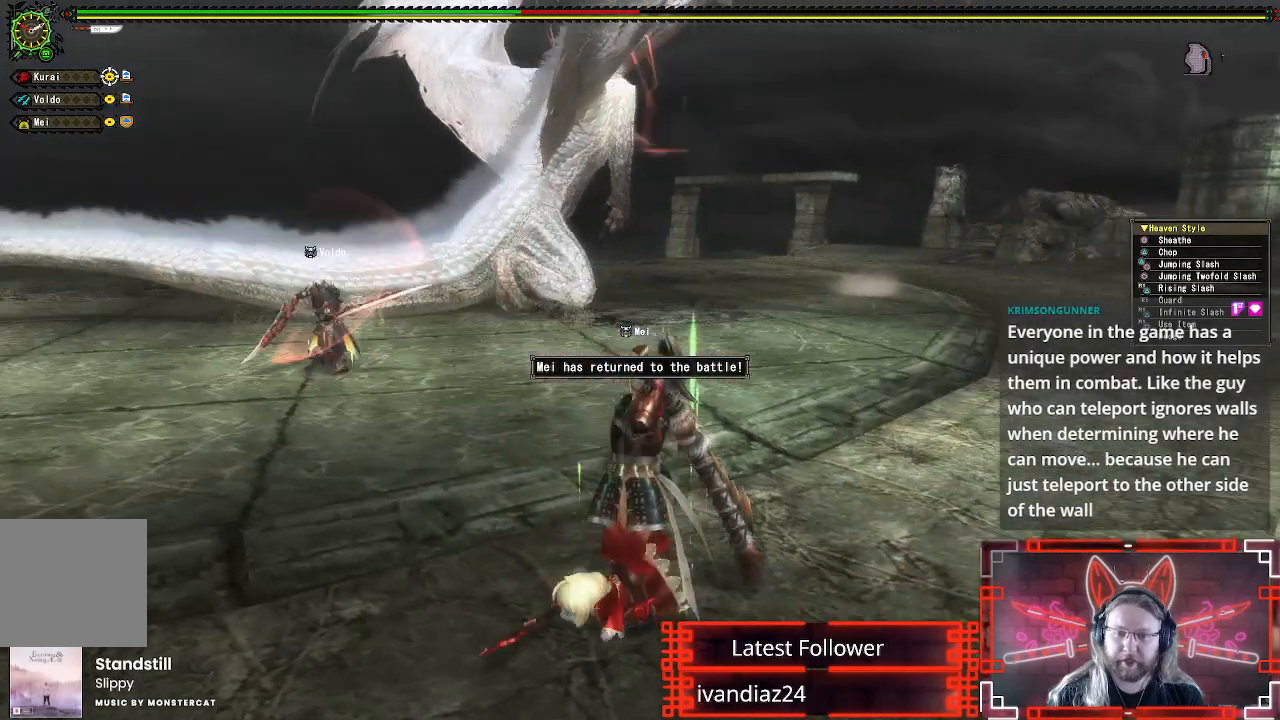
{"buttons": [], "left_stick": "up", "right_stick": "center", "events": [[33, "left_stick", "up"]]}
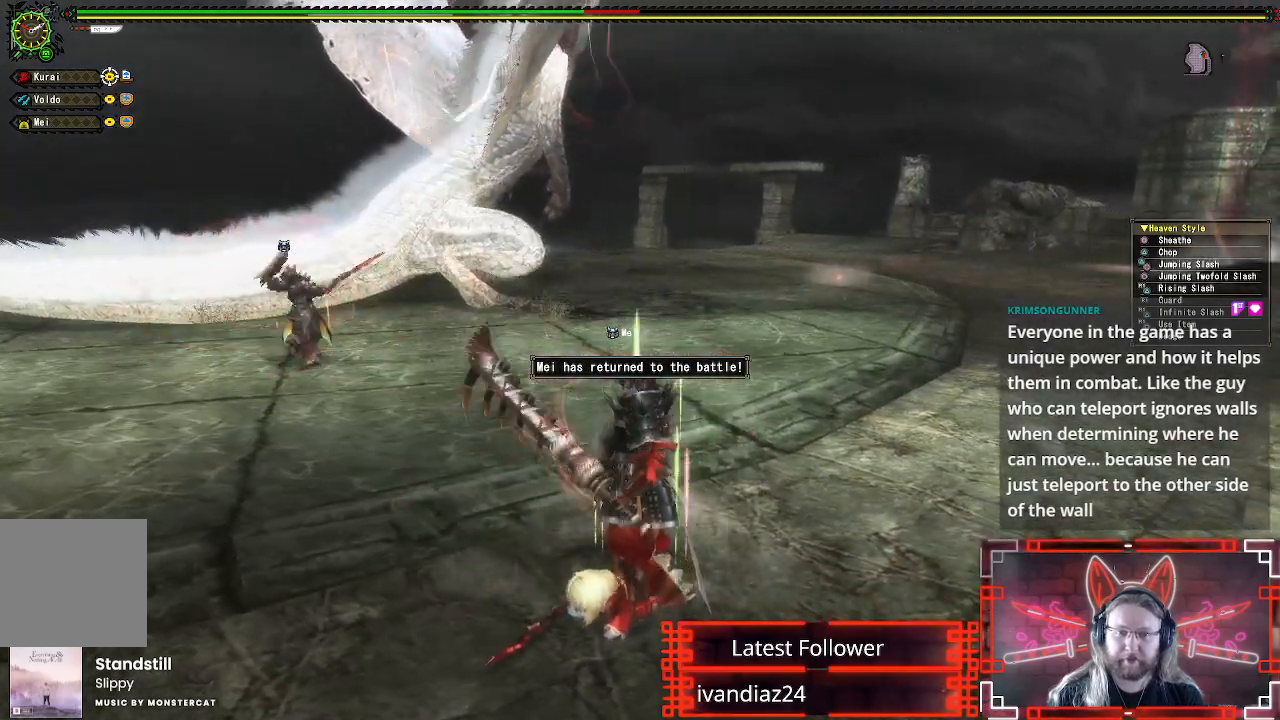
{"buttons": [], "left_stick": "up-right", "right_stick": "center", "events": [[417, "left_stick", "up-right"]]}
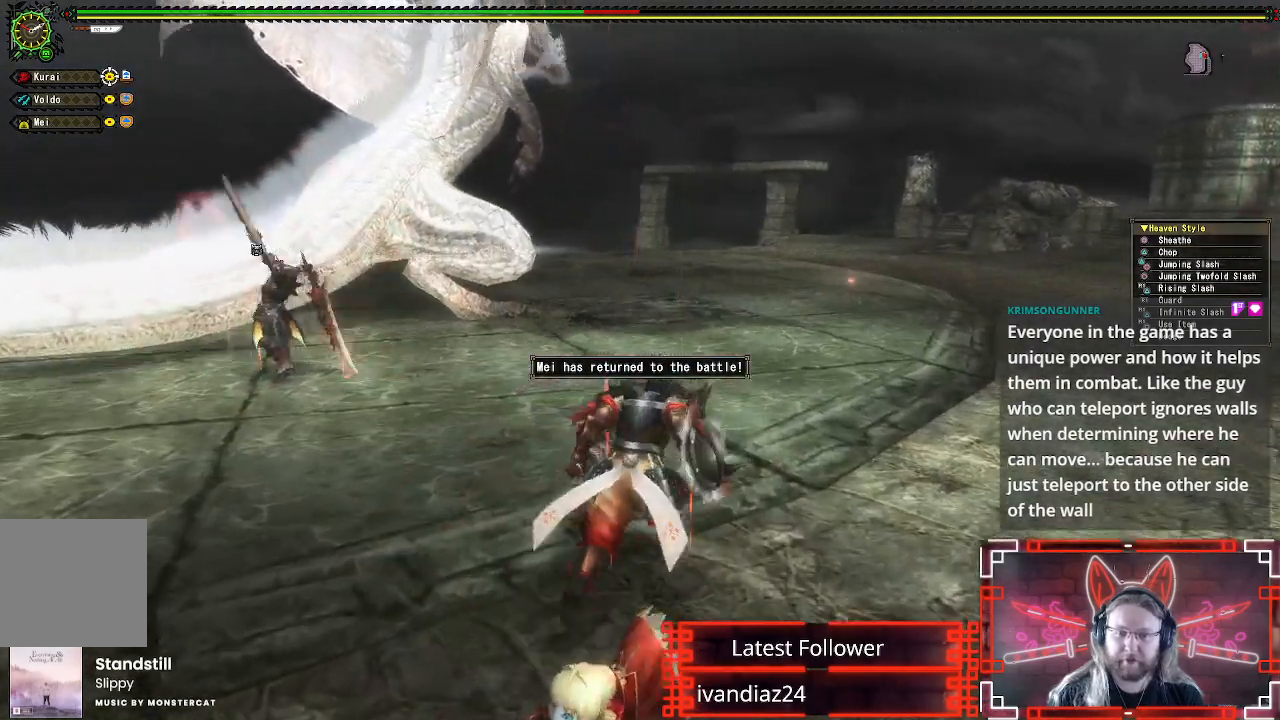
{"buttons": [], "left_stick": "up-right", "right_stick": "center", "events": [[217, "right_stick", "left"], [383, "right_stick", "center"]]}
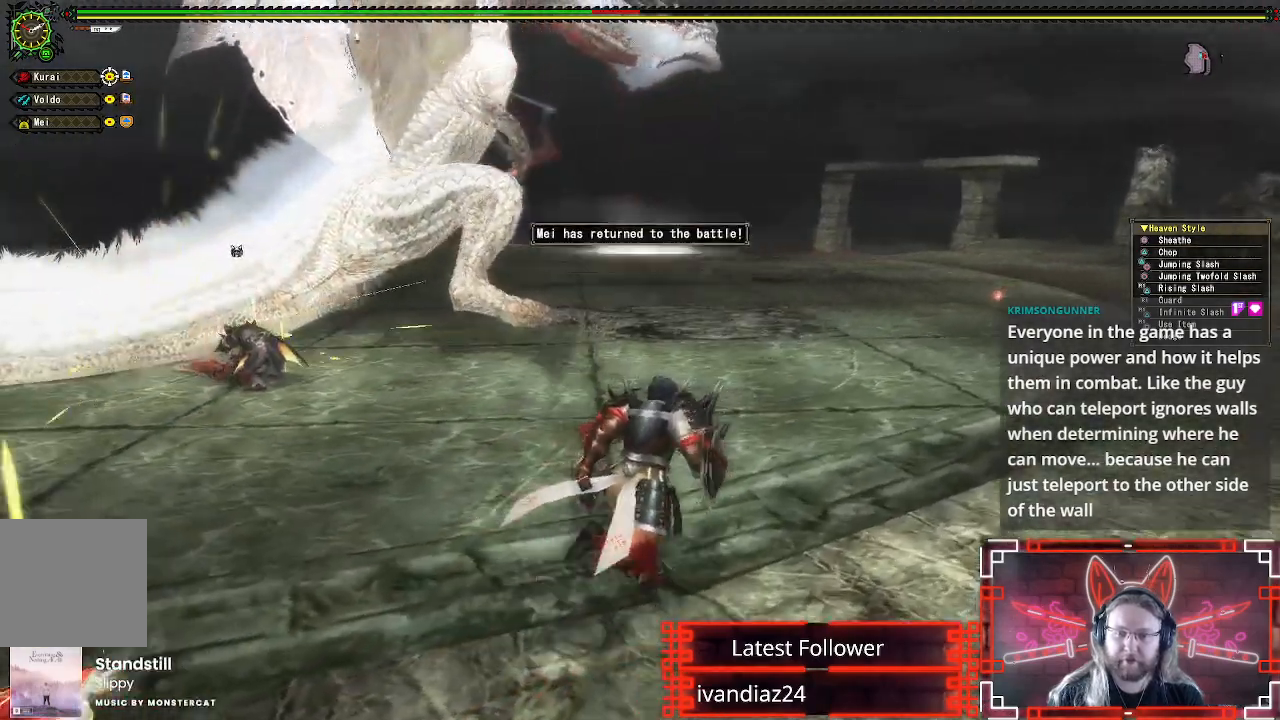
{"buttons": [], "left_stick": "up-right", "right_stick": "center", "events": [[183, "right_stick", "left"], [350, "right_stick", "center"]]}
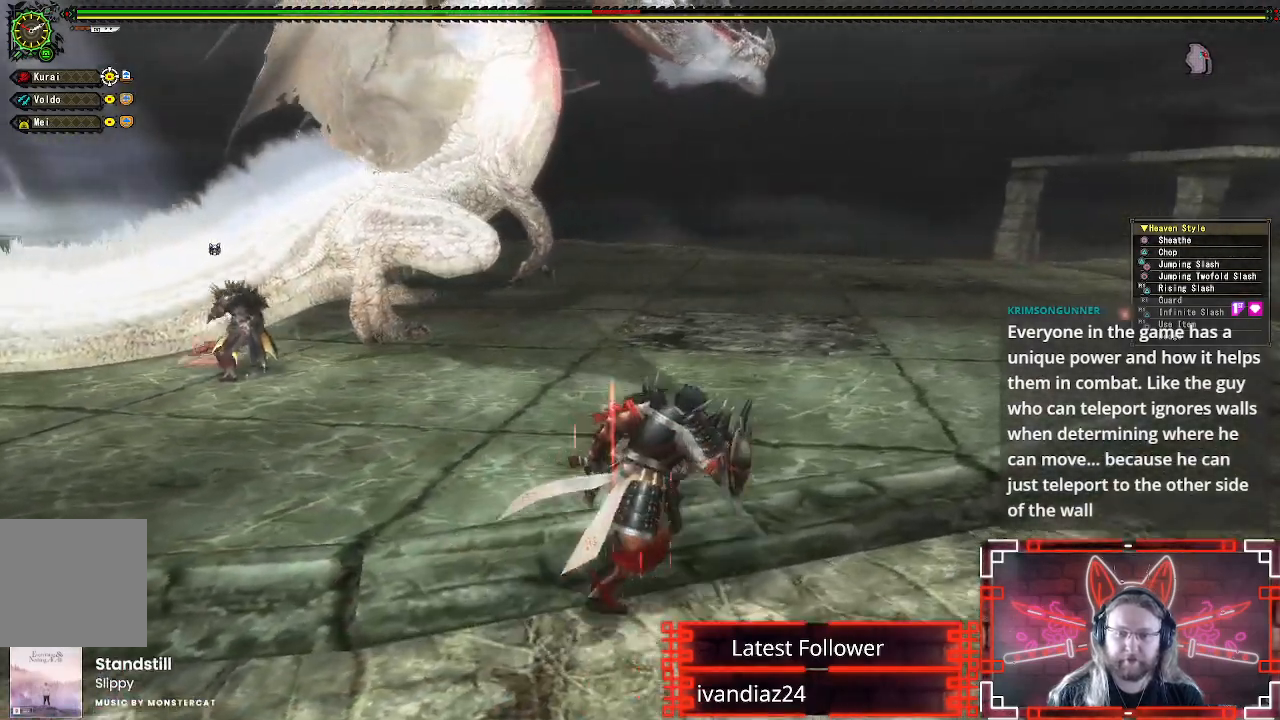
{"buttons": [], "left_stick": "up-right", "right_stick": "center", "events": []}
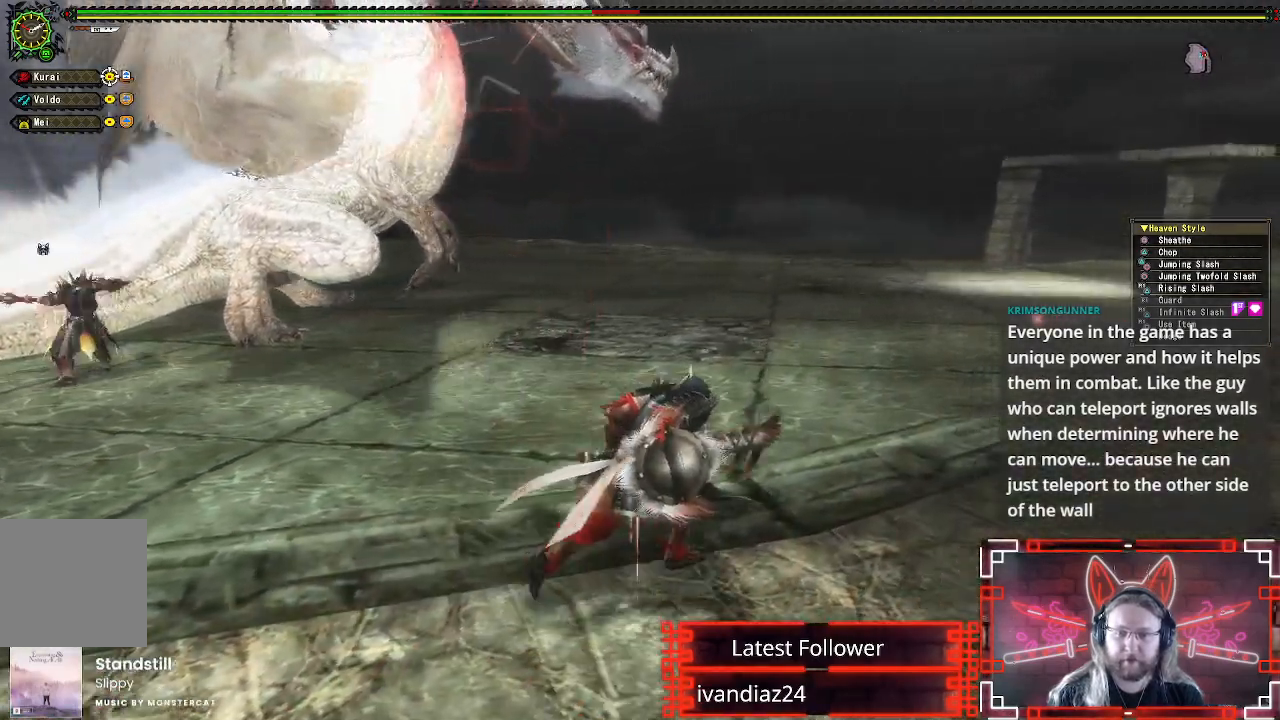
{"buttons": [], "left_stick": "right", "right_stick": "center", "events": [[200, "right_stick", "left"], [417, "left_stick", "right"], [483, "right_stick", "center"]]}
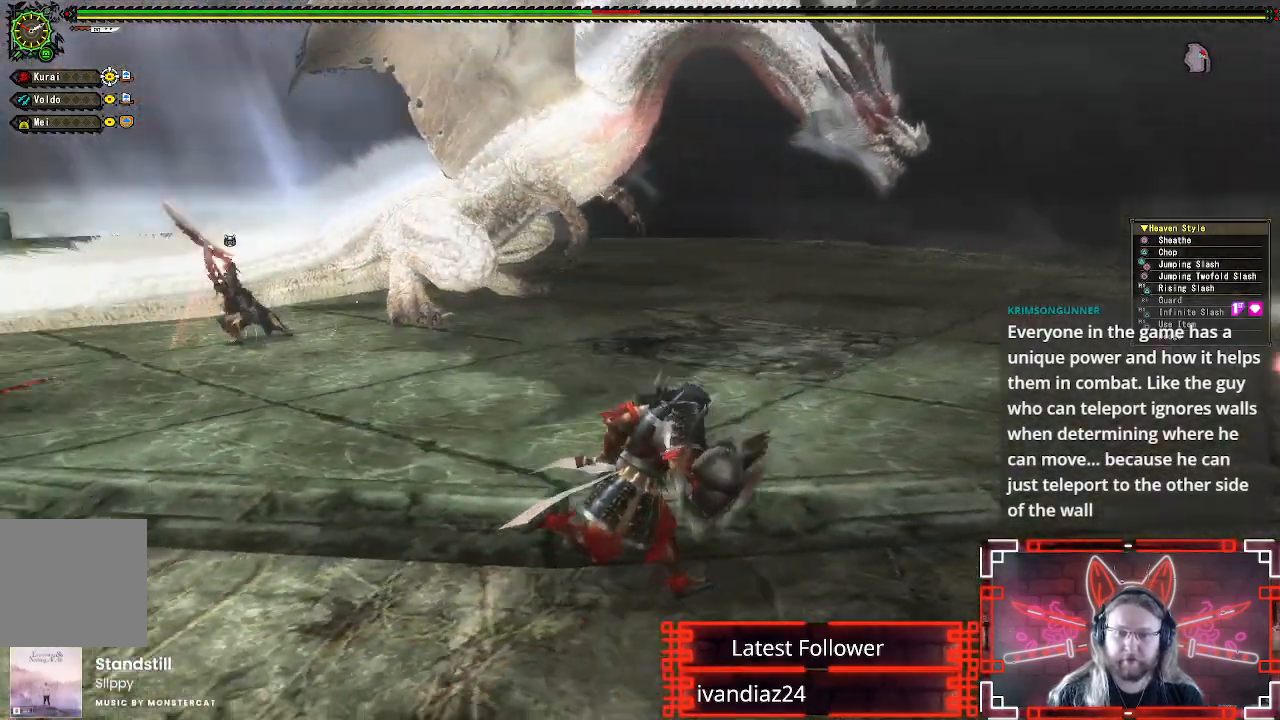
{"buttons": [], "left_stick": "right", "right_stick": "center", "events": []}
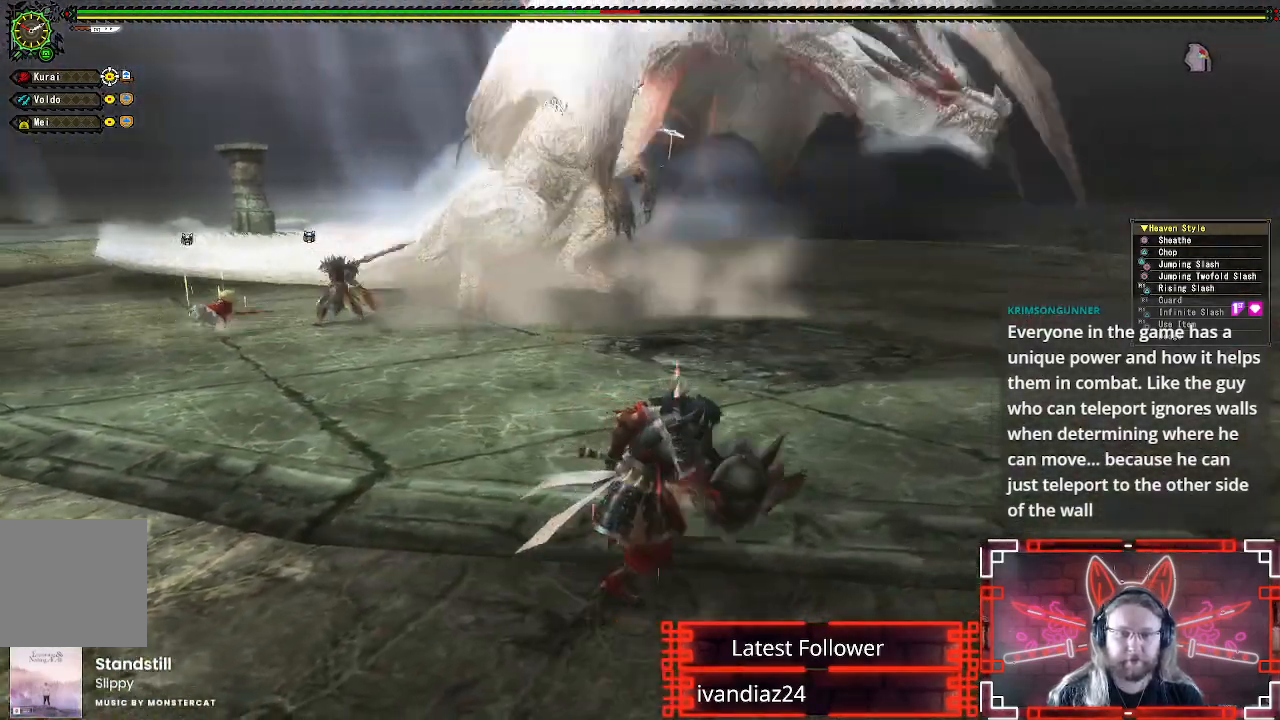
{"buttons": [], "left_stick": "right", "right_stick": "up-left", "events": [[33, "right_stick", "up-left"], [133, "right_stick", "center"], [433, "right_stick", "up-left"]]}
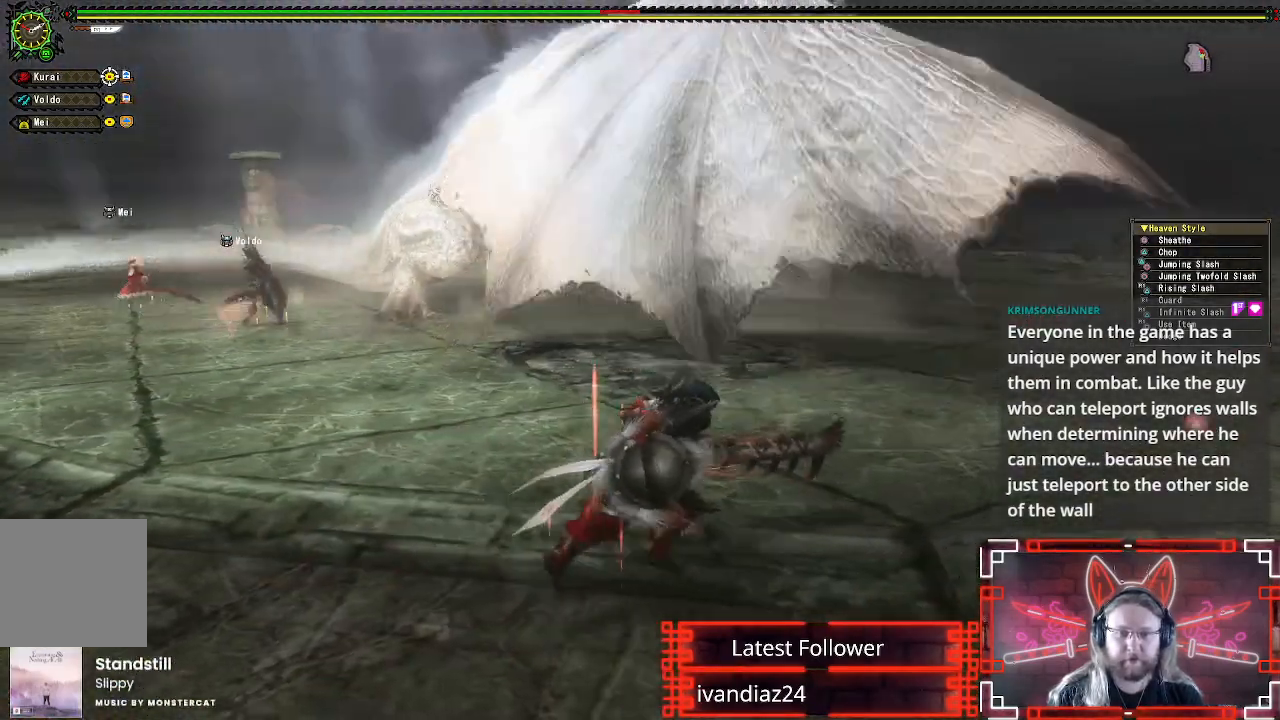
{"buttons": [], "left_stick": "up-left", "right_stick": "center", "events": [[50, "right_stick", "center"], [133, "left_stick", "up-right"], [333, "left_stick", "up-left"]]}
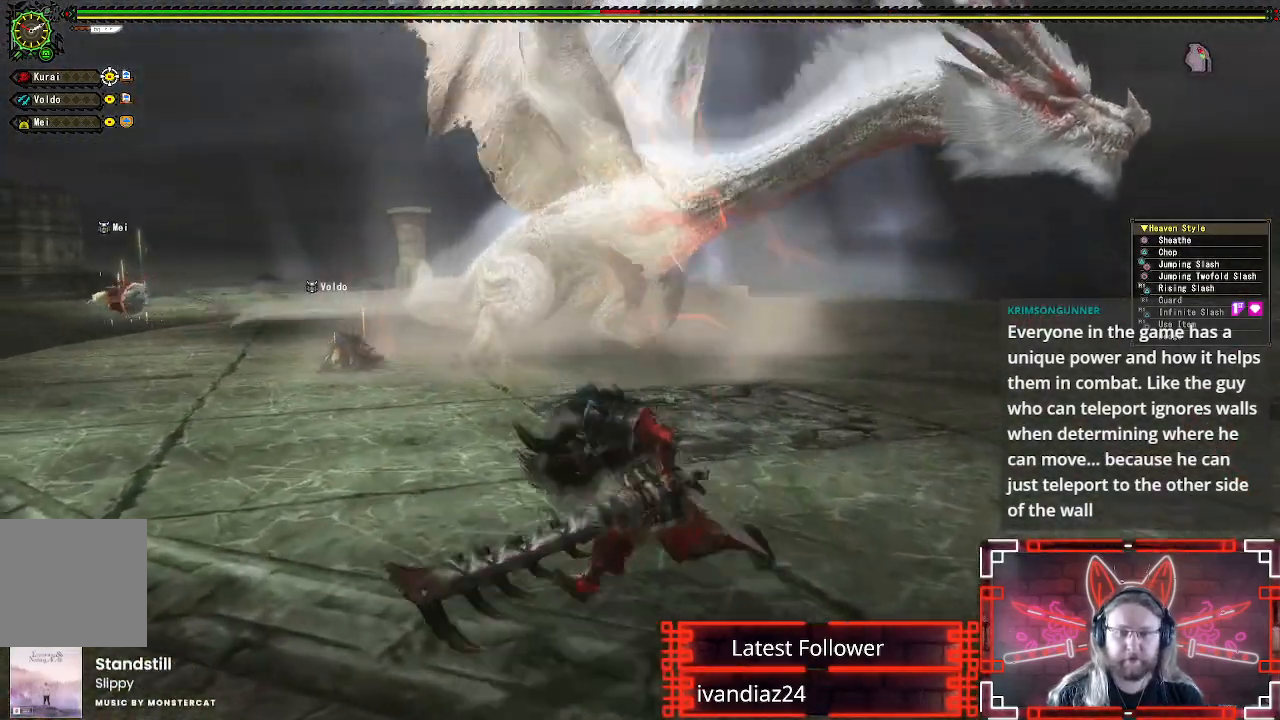
{"buttons": [], "left_stick": "up-left", "right_stick": "center", "events": [[167, "R1", "down"], [183, "X", "down"], [333, "X", "up"], [367, "R1", "up"]]}